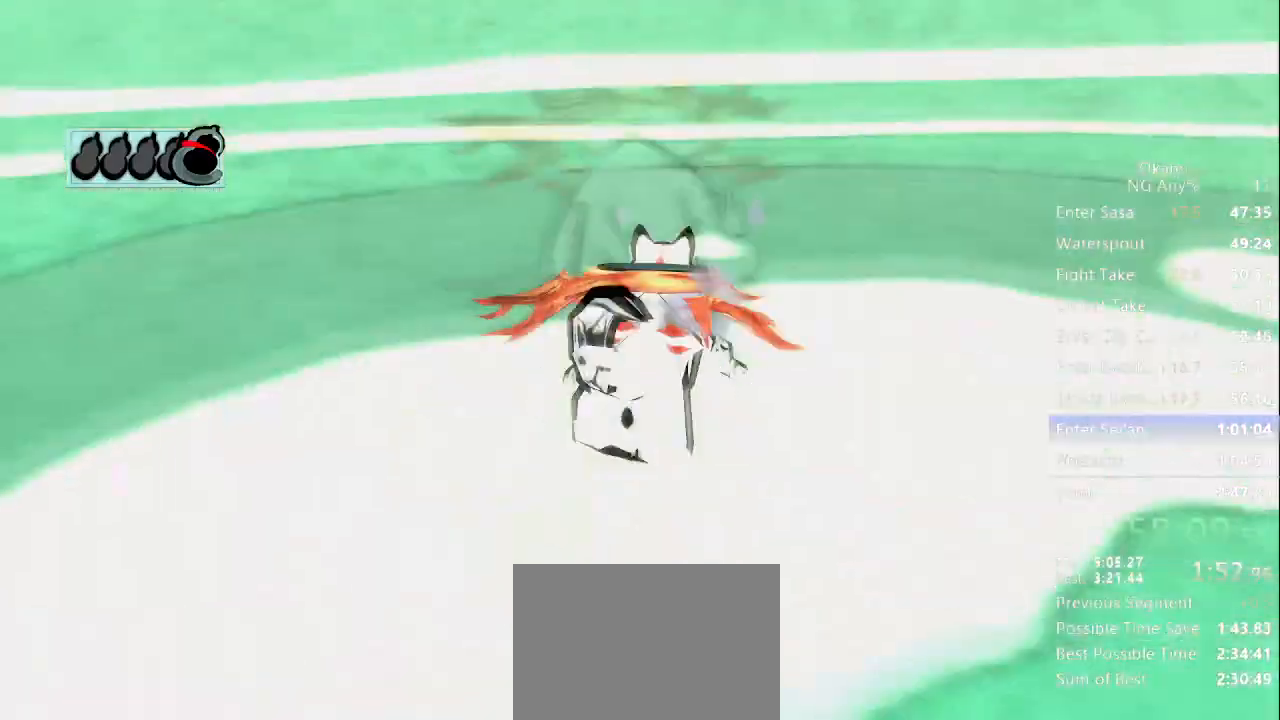
Gameplay with a controller (Xbox layout); each line is a JSON object with the inputs held at the frame after it. "events" lists button and stick changes between this image and that frame as [ms after this image, input, new state], when the widget could be followed in between. Not read: DPAD_RIGHT DPAD_UP L3 R3 SELECT START.
{"buttons": ["A"], "left_stick": "up", "right_stick": "center", "events": []}
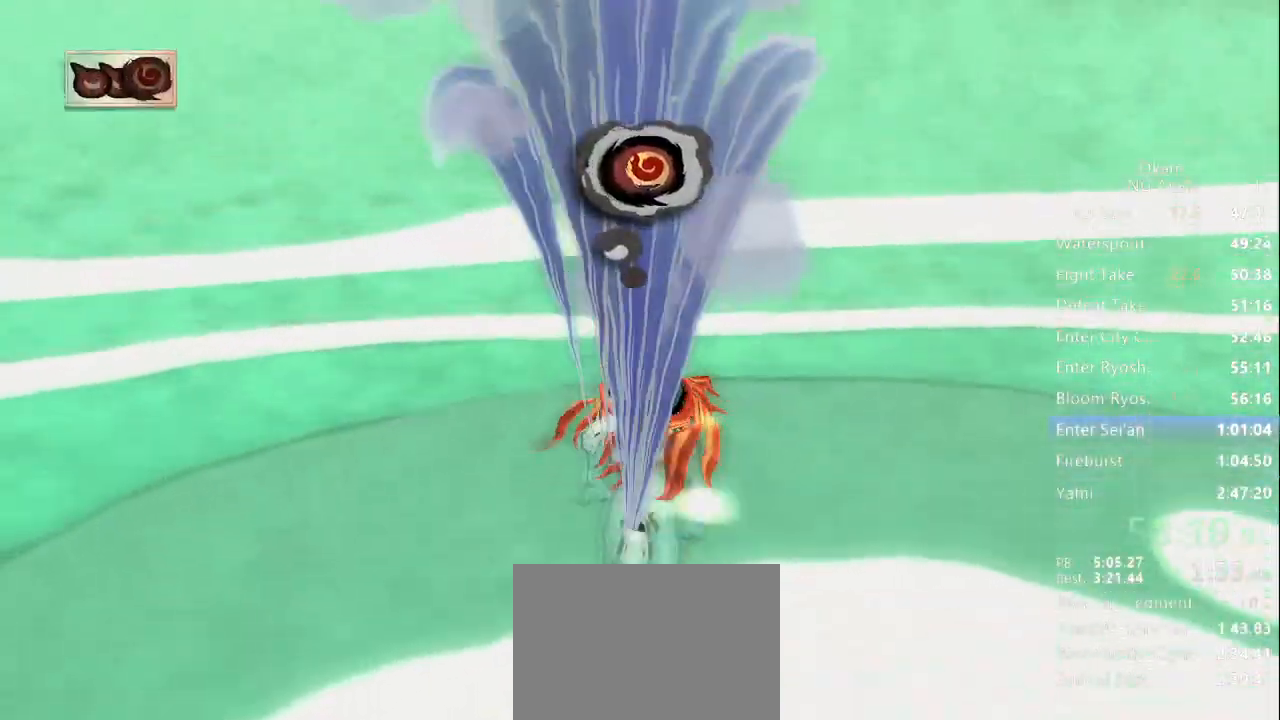
{"buttons": ["A"], "left_stick": "up", "right_stick": "center", "events": [[33, "A", "up"], [100, "A", "down"], [167, "A", "up"], [233, "A", "down"], [300, "A", "up"], [367, "A", "down"], [433, "A", "up"], [500, "A", "down"]]}
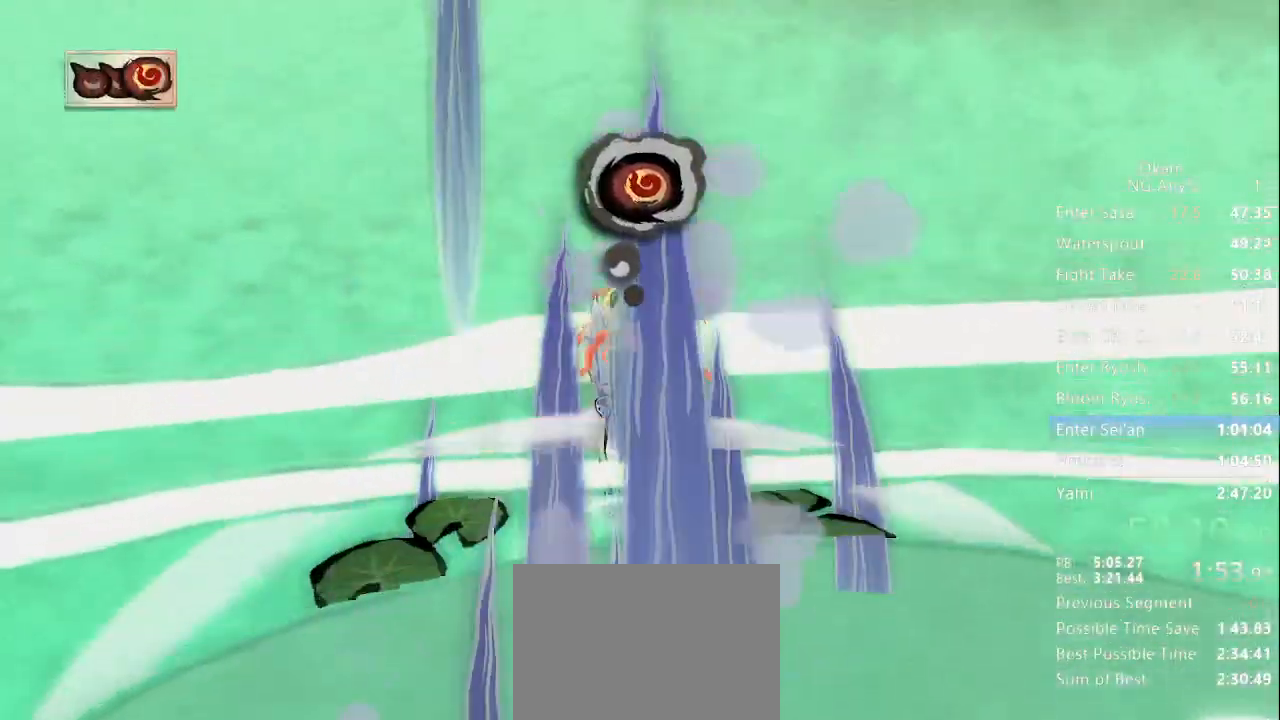
{"buttons": [], "left_stick": "up", "right_stick": "center", "events": [[67, "A", "up"], [133, "A", "down"], [200, "A", "up"], [267, "A", "down"], [333, "A", "up"], [400, "A", "down"], [467, "A", "up"]]}
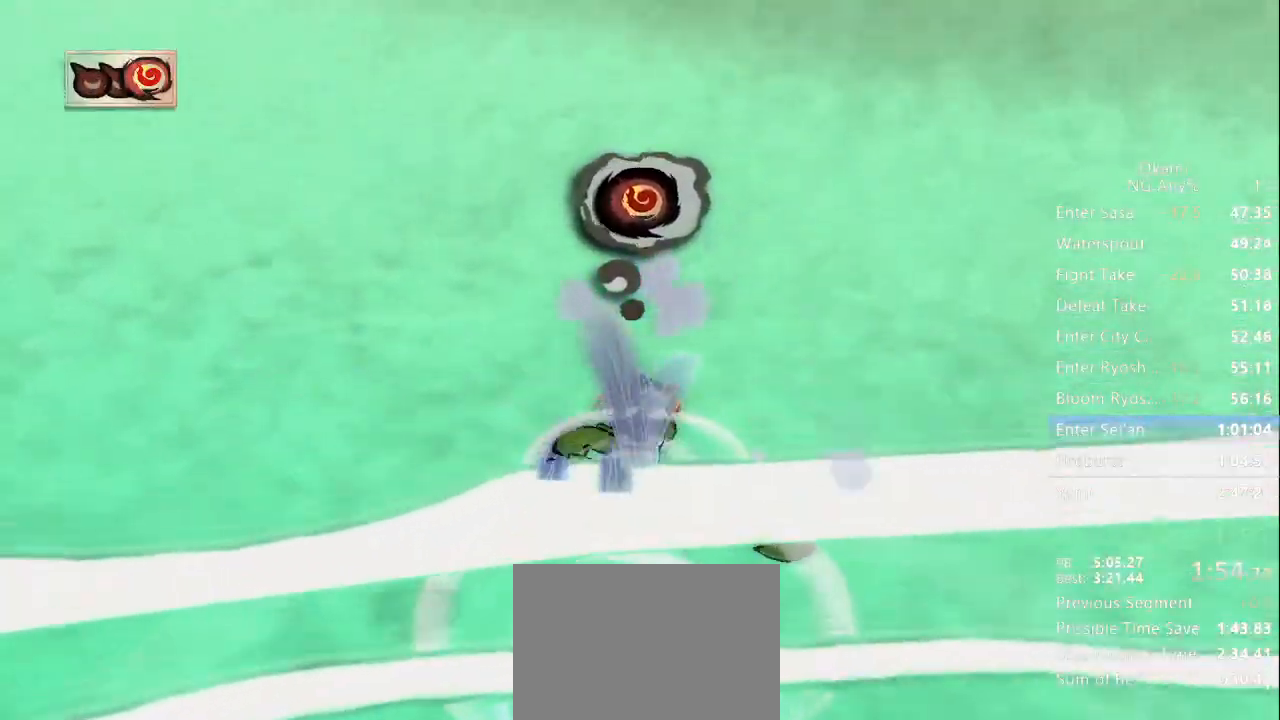
{"buttons": [], "left_stick": "up", "right_stick": "center", "events": [[33, "A", "down"], [100, "A", "up"], [167, "A", "down"], [233, "A", "up"], [300, "A", "down"], [367, "A", "up"], [433, "A", "down"], [500, "A", "up"]]}
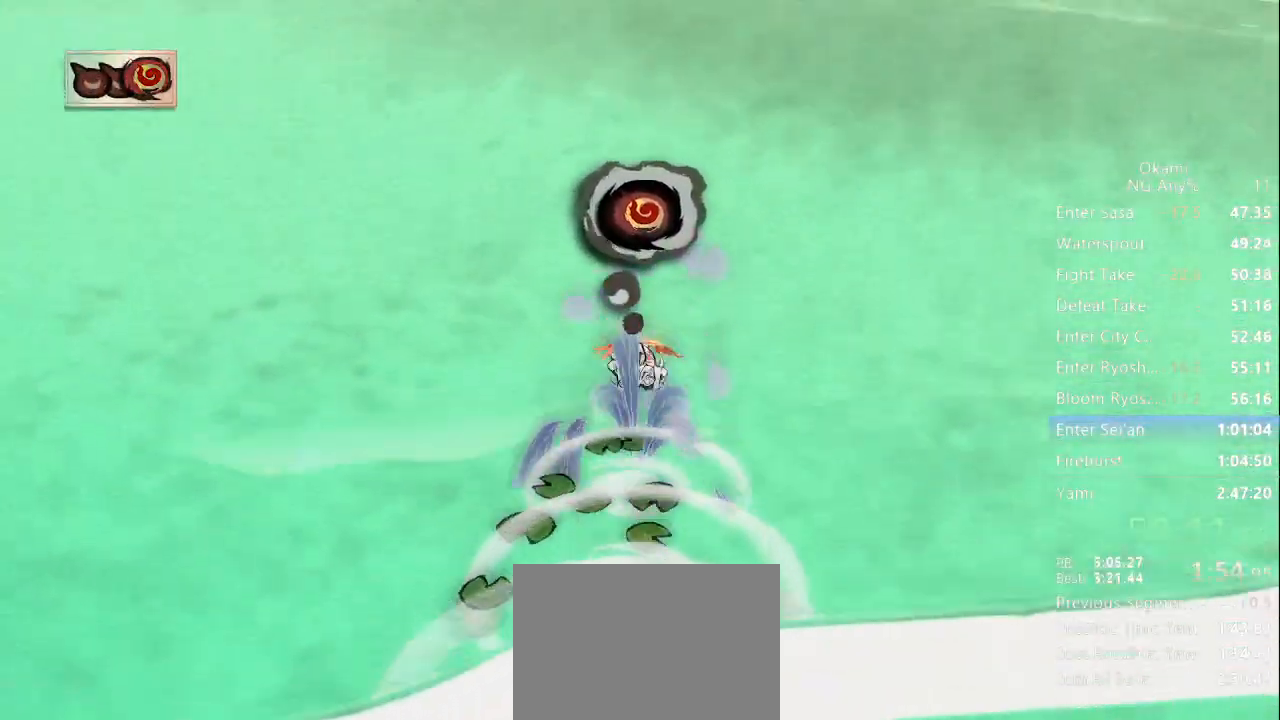
{"buttons": ["A"], "left_stick": "up", "right_stick": "center", "events": [[67, "A", "down"], [133, "A", "up"], [233, "A", "down"], [333, "A", "up"], [367, "A", "down"], [433, "A", "up"], [500, "A", "down"]]}
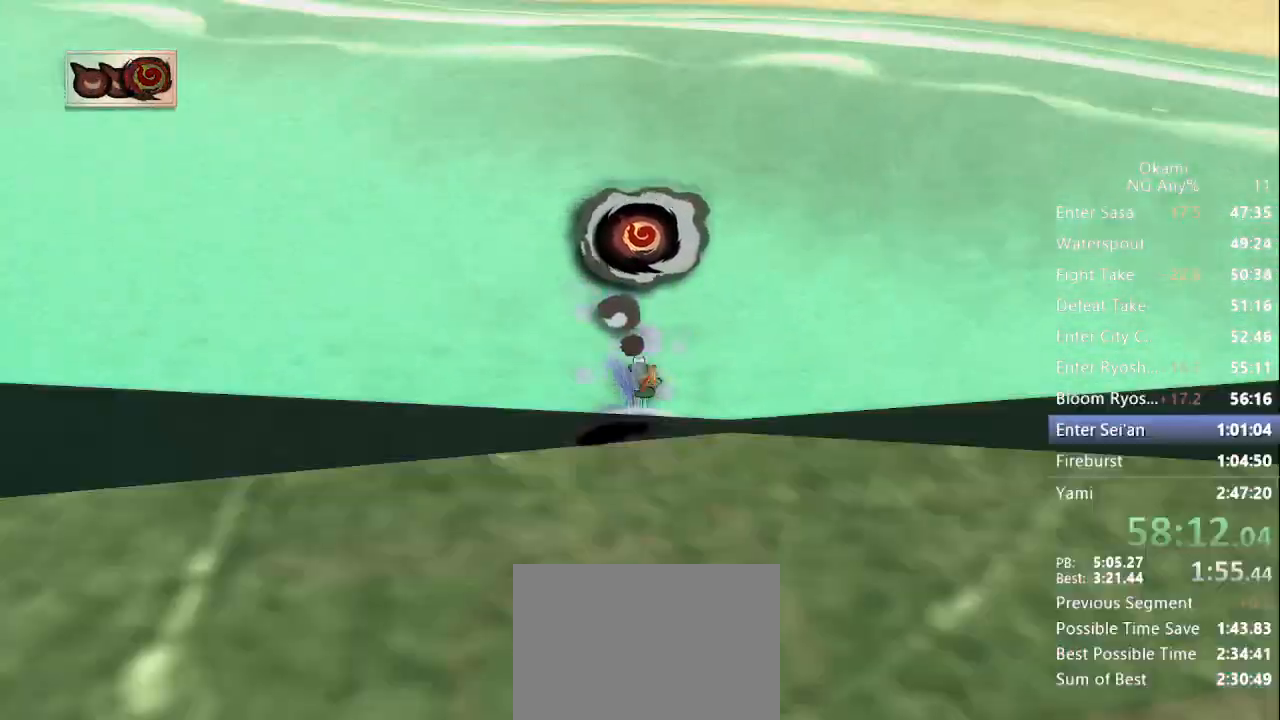
{"buttons": [], "left_stick": "up", "right_stick": "center"}
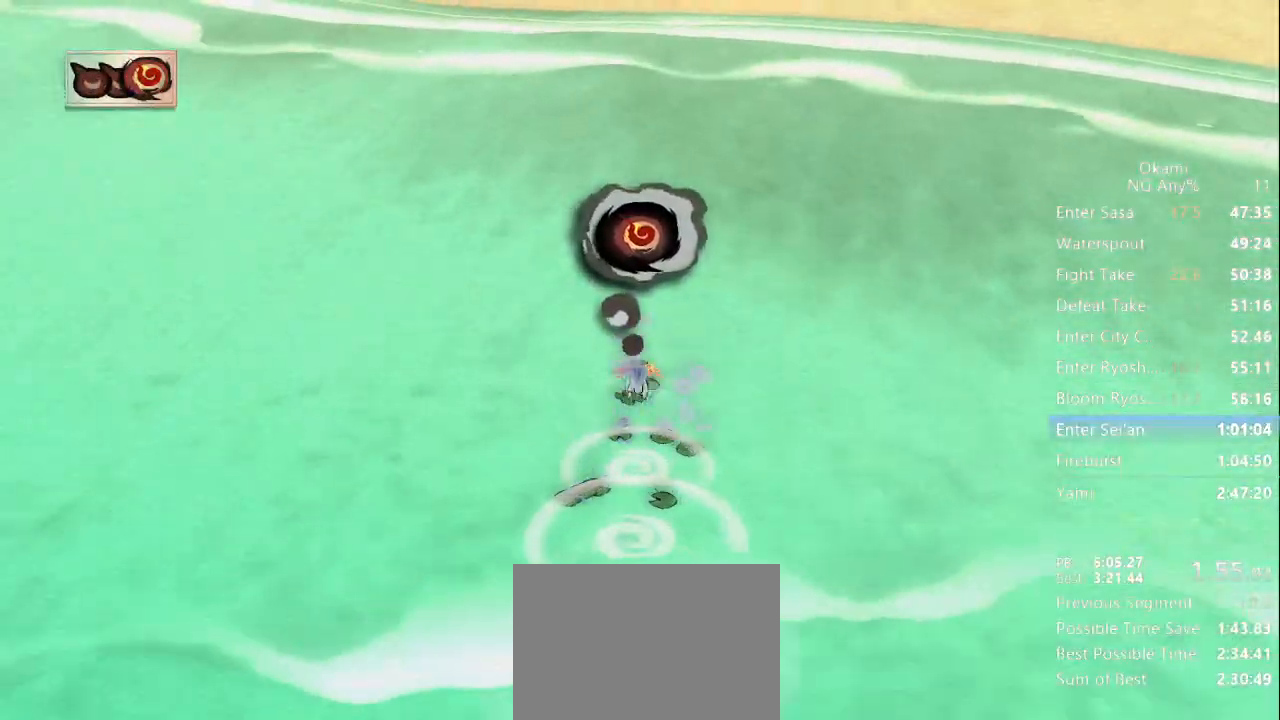
{"buttons": ["A"], "left_stick": "up", "right_stick": "center", "events": [[67, "A", "down"], [133, "A", "up"], [200, "A", "down"], [267, "A", "up"], [333, "A", "down"], [400, "A", "up"], [467, "A", "down"]]}
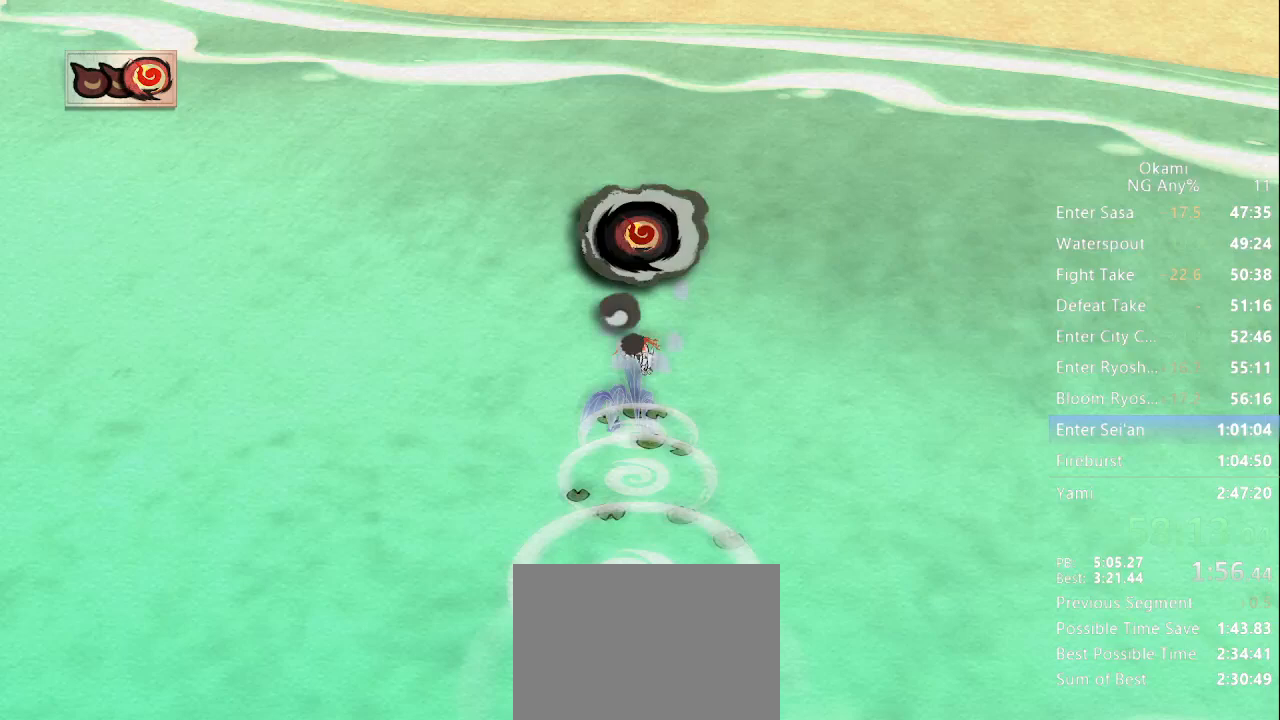
{"buttons": ["A"], "left_stick": "up", "right_stick": "center", "events": [[33, "A", "up"], [100, "A", "down"], [167, "A", "up"], [233, "A", "down"], [300, "A", "up"], [367, "A", "down"], [433, "A", "up"], [500, "A", "down"]]}
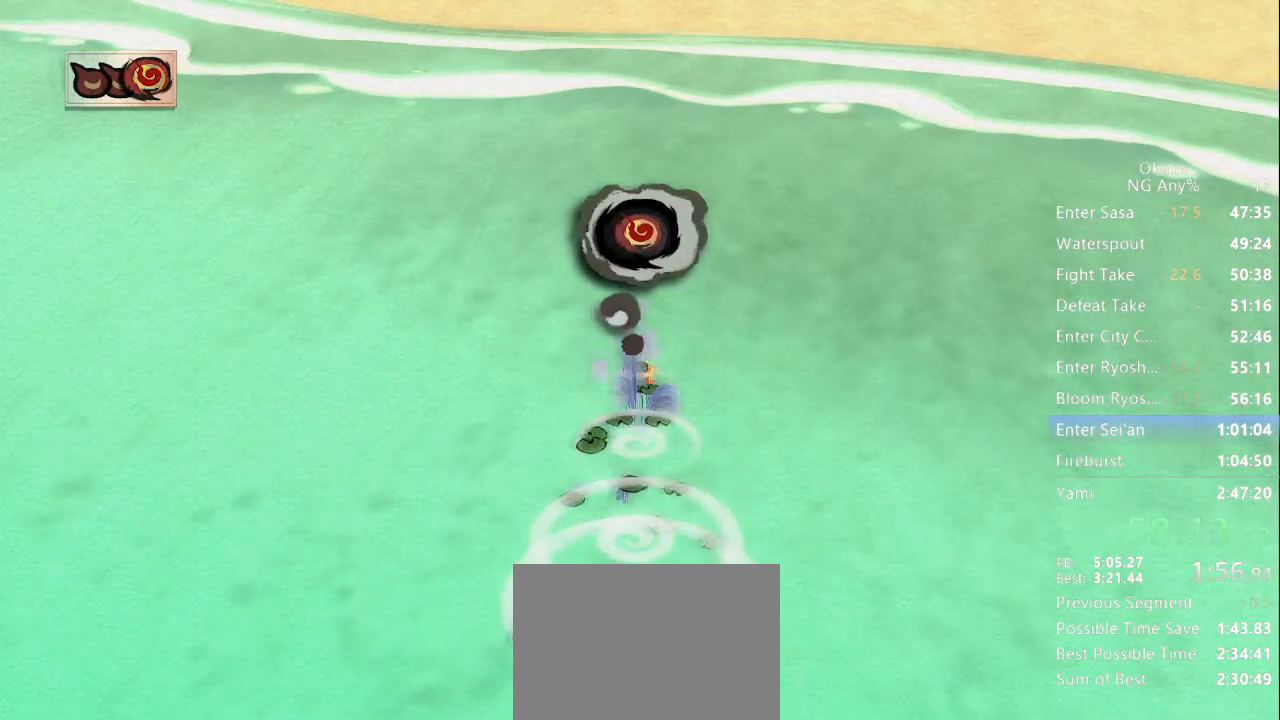
{"buttons": [], "left_stick": "up", "right_stick": "center", "events": [[67, "A", "up"], [133, "A", "down"], [200, "A", "up"], [267, "A", "down"], [367, "A", "up"], [433, "A", "down"], [500, "A", "up"]]}
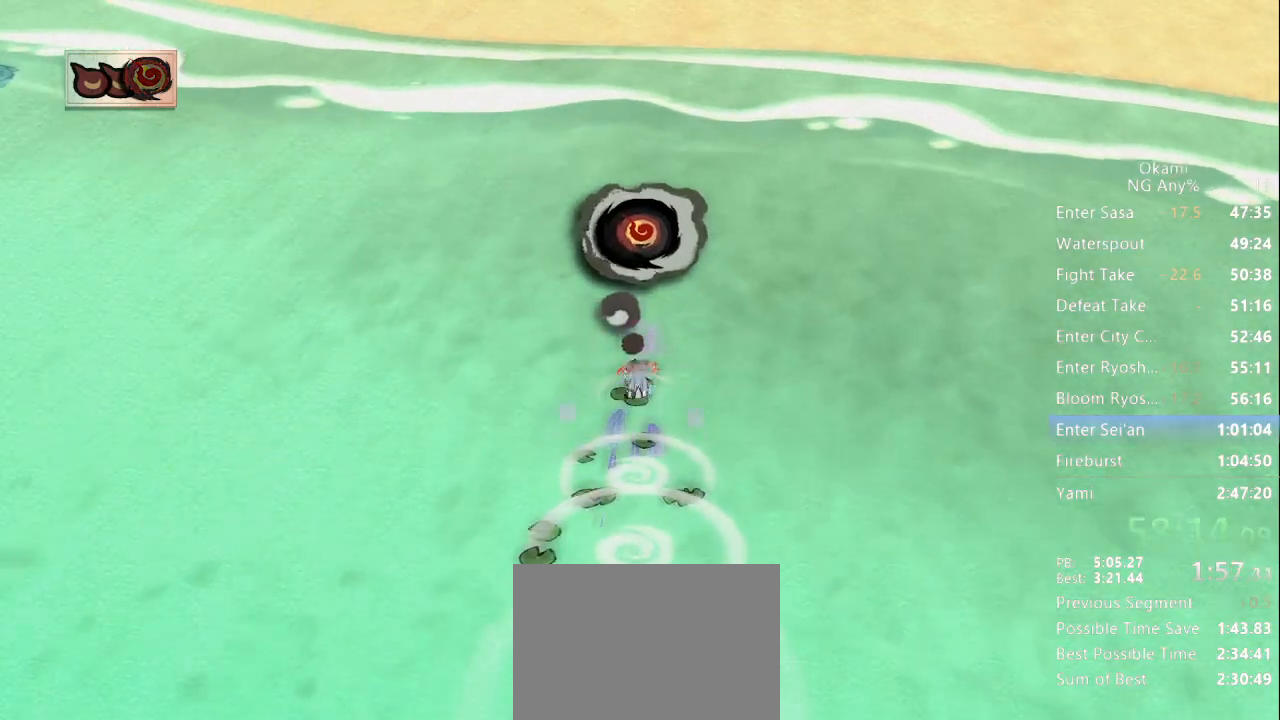
{"buttons": ["A"], "left_stick": "up", "right_stick": "center", "events": [[67, "A", "down"], [133, "A", "up"], [200, "A", "down"], [267, "A", "up"], [333, "A", "down"], [433, "A", "up"], [500, "A", "down"]]}
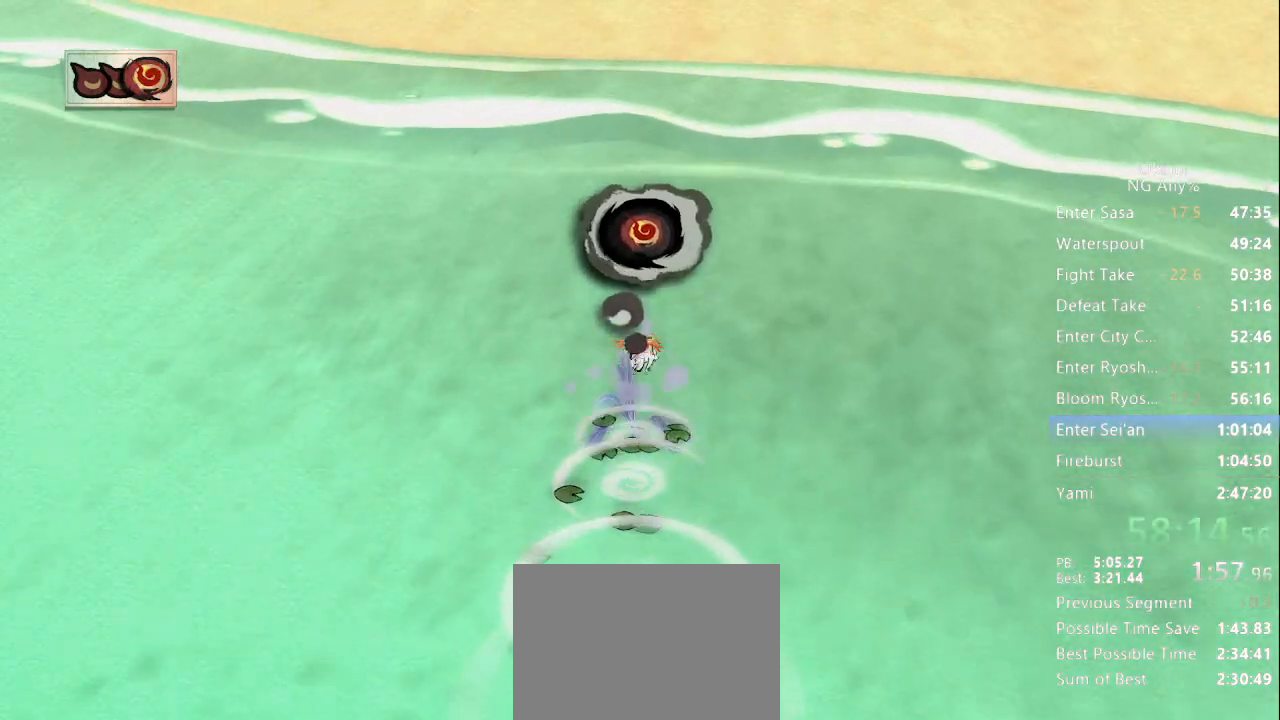
{"buttons": [], "left_stick": "up", "right_stick": "center", "events": [[67, "A", "up"], [133, "A", "down"], [200, "A", "up"], [267, "A", "down"], [333, "A", "up"], [400, "A", "down"], [467, "A", "up"]]}
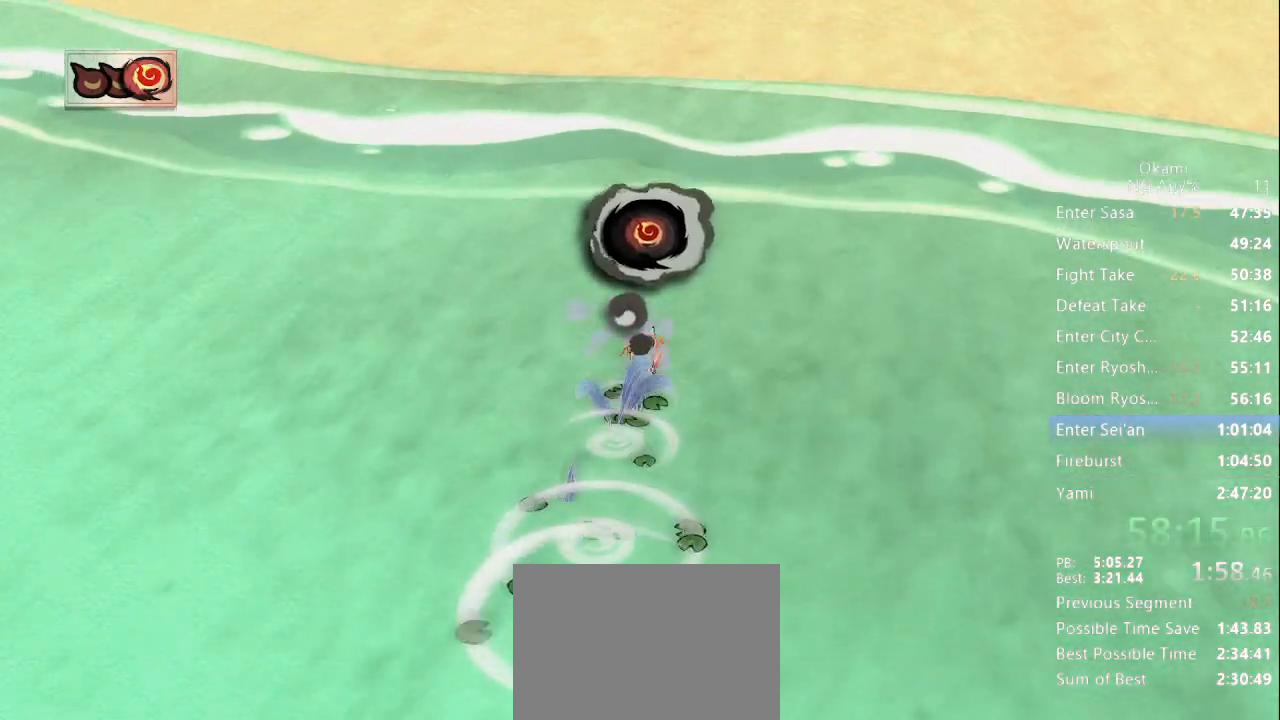
{"buttons": [], "left_stick": "up", "right_stick": "center", "events": [[33, "A", "down"], [100, "A", "up"], [167, "A", "down"], [267, "A", "up"], [333, "A", "down"], [367, "A", "up"], [467, "A", "down"], [500, "A", "up"]]}
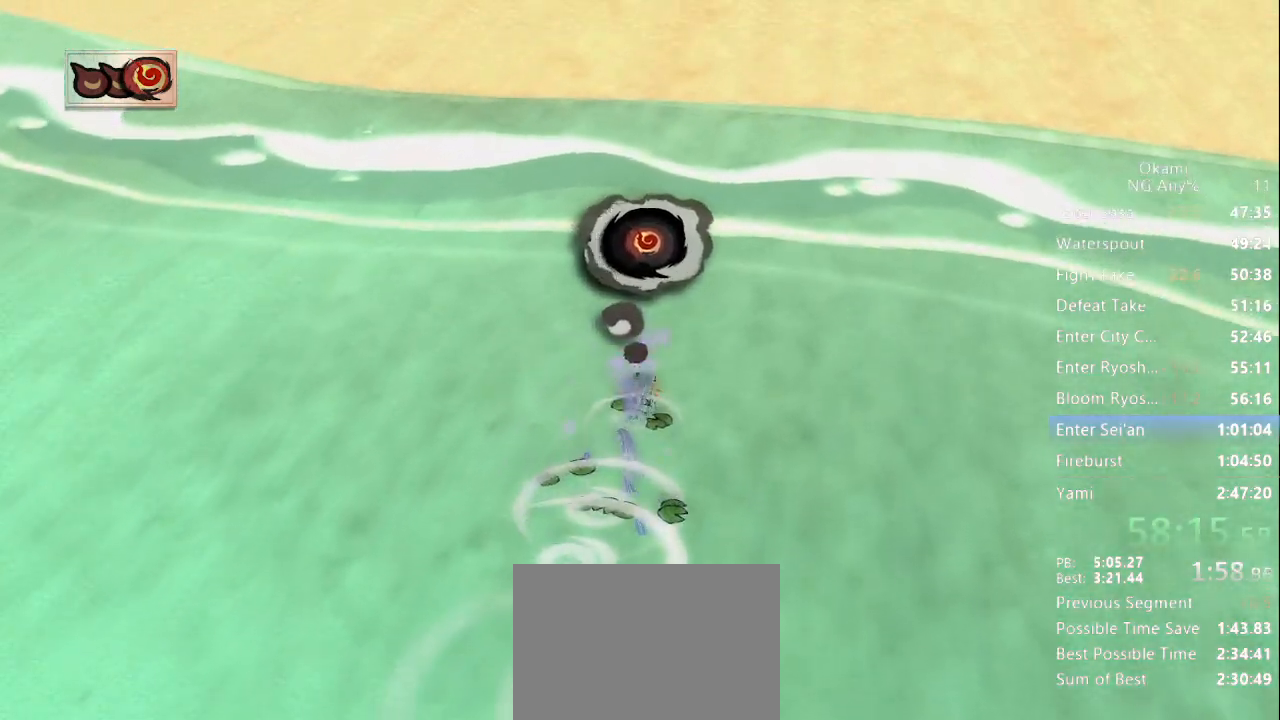
{"buttons": ["A"], "left_stick": "up", "right_stick": "center", "events": [[67, "A", "down"], [133, "A", "up"], [200, "A", "down"], [300, "A", "up"], [333, "A", "down"], [433, "A", "up"], [500, "A", "down"]]}
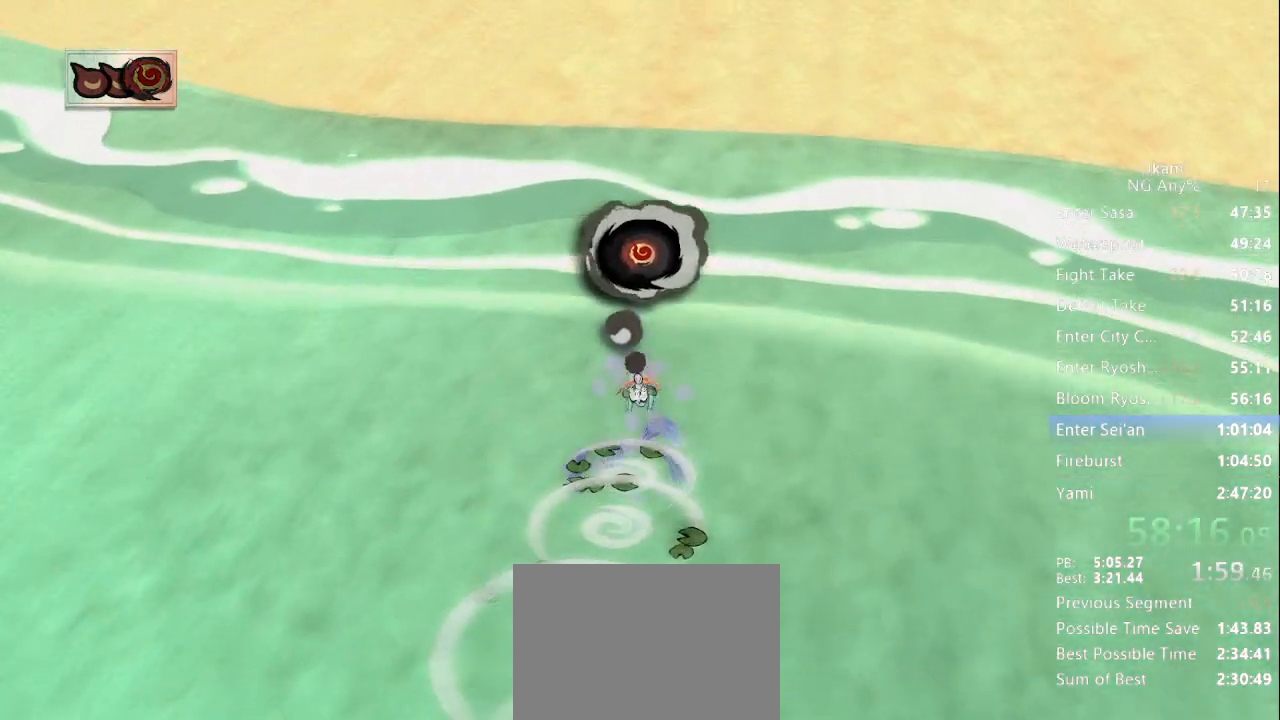
{"buttons": [], "left_stick": "up", "right_stick": "center", "events": [[67, "A", "up"], [133, "A", "down"], [200, "A", "up"], [267, "A", "down"], [333, "A", "up"], [433, "A", "down"], [467, "A", "up"]]}
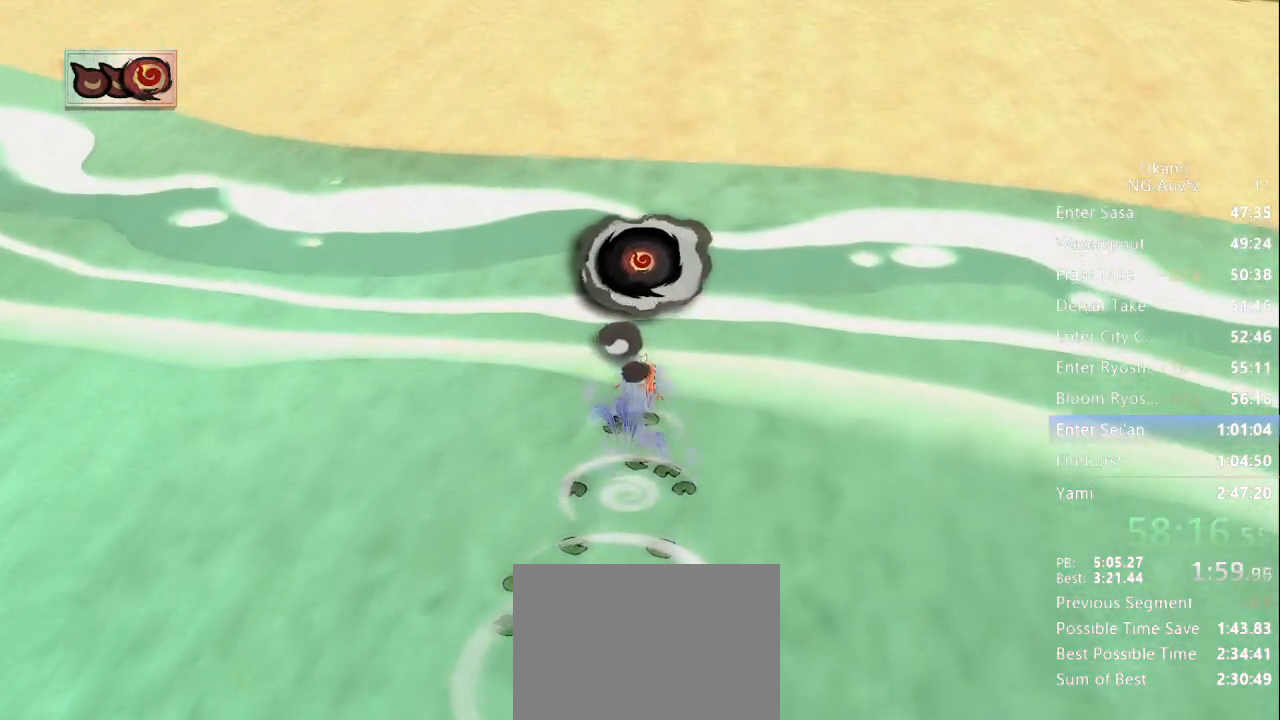
{"buttons": ["A"], "left_stick": "up", "right_stick": "center", "events": [[67, "A", "down"], [133, "A", "up"], [200, "A", "down"], [267, "A", "up"], [333, "A", "down"], [400, "A", "up"], [467, "A", "down"]]}
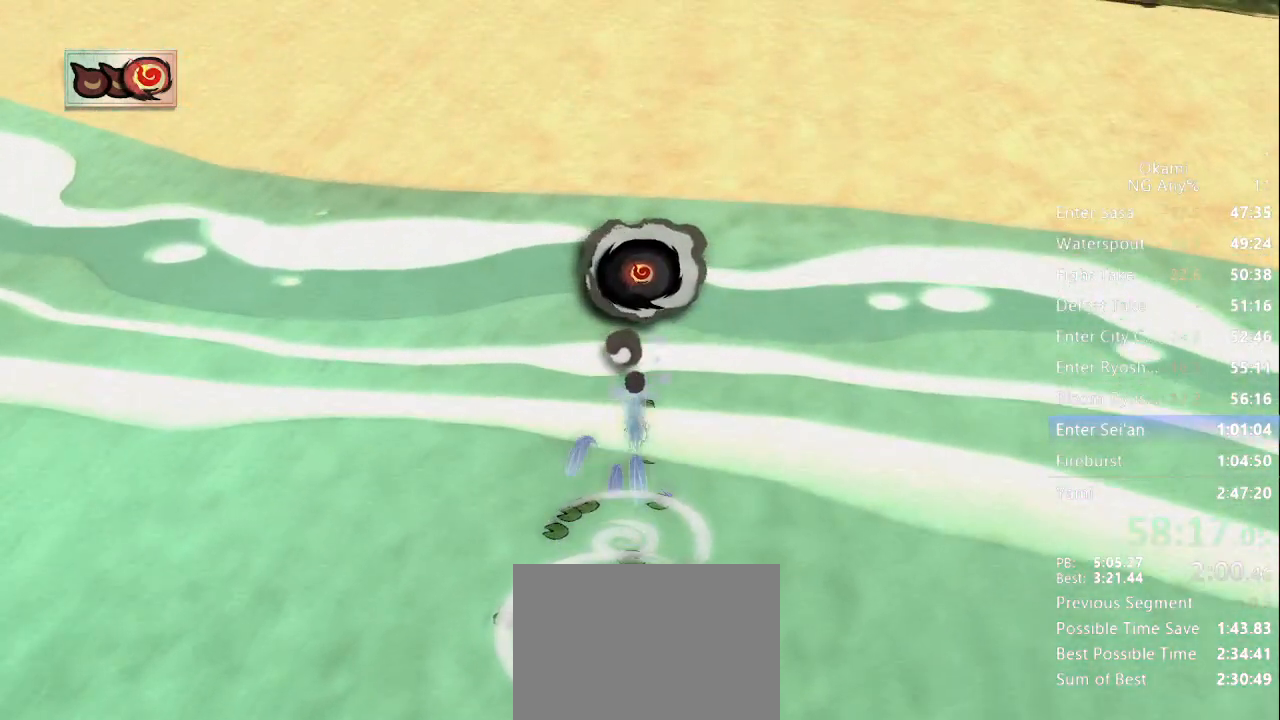
{"buttons": [], "left_stick": "up", "right_stick": "center", "events": [[33, "A", "up"], [133, "A", "down"], [200, "A", "up"], [267, "A", "down"], [333, "A", "up"], [400, "A", "down"], [500, "A", "up"]]}
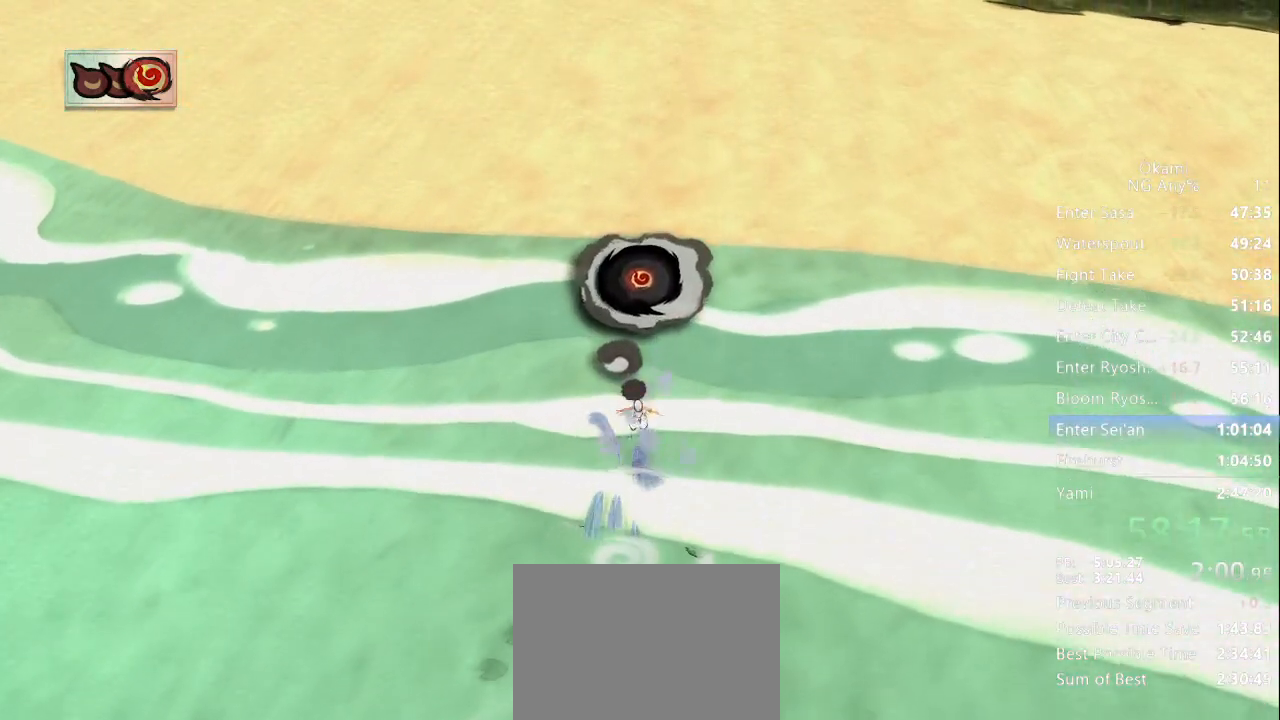
{"buttons": ["A"], "left_stick": "up", "right_stick": "center", "events": [[67, "A", "down"], [133, "A", "up"], [200, "A", "down"], [267, "A", "up"], [333, "A", "down"], [433, "A", "up"], [500, "A", "down"]]}
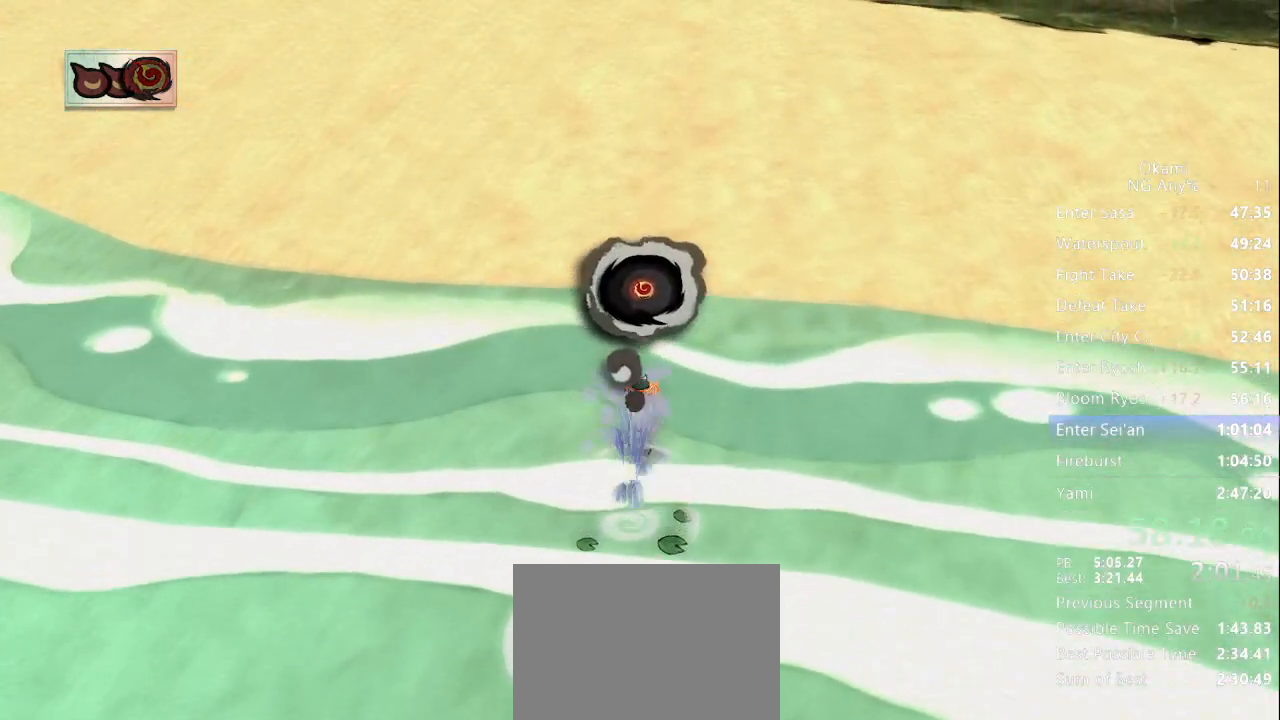
{"buttons": [], "left_stick": "up", "right_stick": "center", "events": [[67, "A", "up"], [133, "A", "down"], [200, "A", "up"], [267, "A", "down"], [367, "A", "up"], [400, "A", "down"], [500, "A", "up"]]}